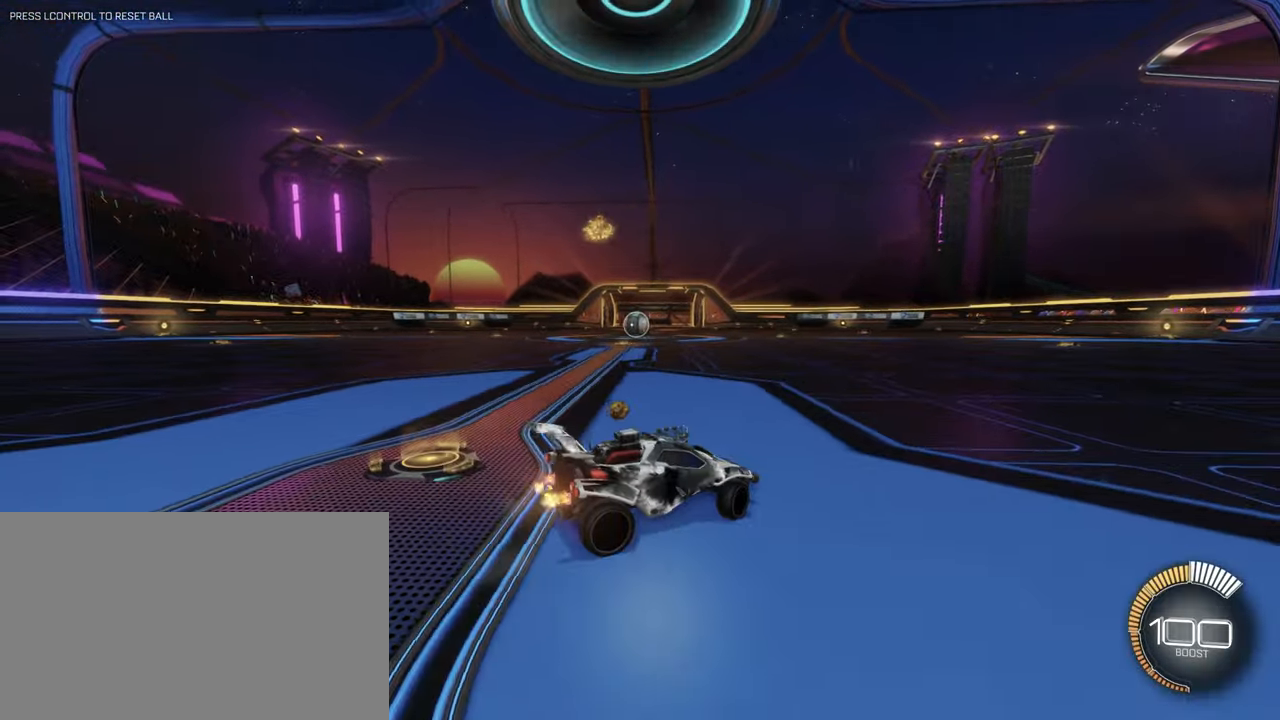
Gameplay with keyboard and mouse; each line is a JSON object with the keys and mouse buttons held at the frame after it. "events" lists presses ("down") and releases ("up") of "1", "2", "3", "4", "5", "a", "alt", "b", "c", "ctrl", "d", "e", "f", "g", "q", "r", "s", "shift", "space", "t", "tab", "tilde", "v", "w", "x", "z", "mouse_left", "mouse_wheel", "mouse_right", "mouse_mb4" and "mouse_mb5" between this image and that frame as [ms after this image, input, new state], when the widget could be followed in between. "mouse_left", "mouse_wheel", "mouse_right", "mouse_mb4", "mouse_mb5" = the "left", "wheel", "right", "mb4", "mb5" buttons of the "mouse" list. No other keys are recorded. "wheel" means that the mouse wheel is clicked or scrolled. Mouse movement is not recorded.
{"keys": ["d", "s"], "mouse": ["right"], "events": [[367, "mouse_right", "down"], [367, "w", "up"], [467, "a", "up"], [467, "d", "down"], [500, "s", "down"]]}
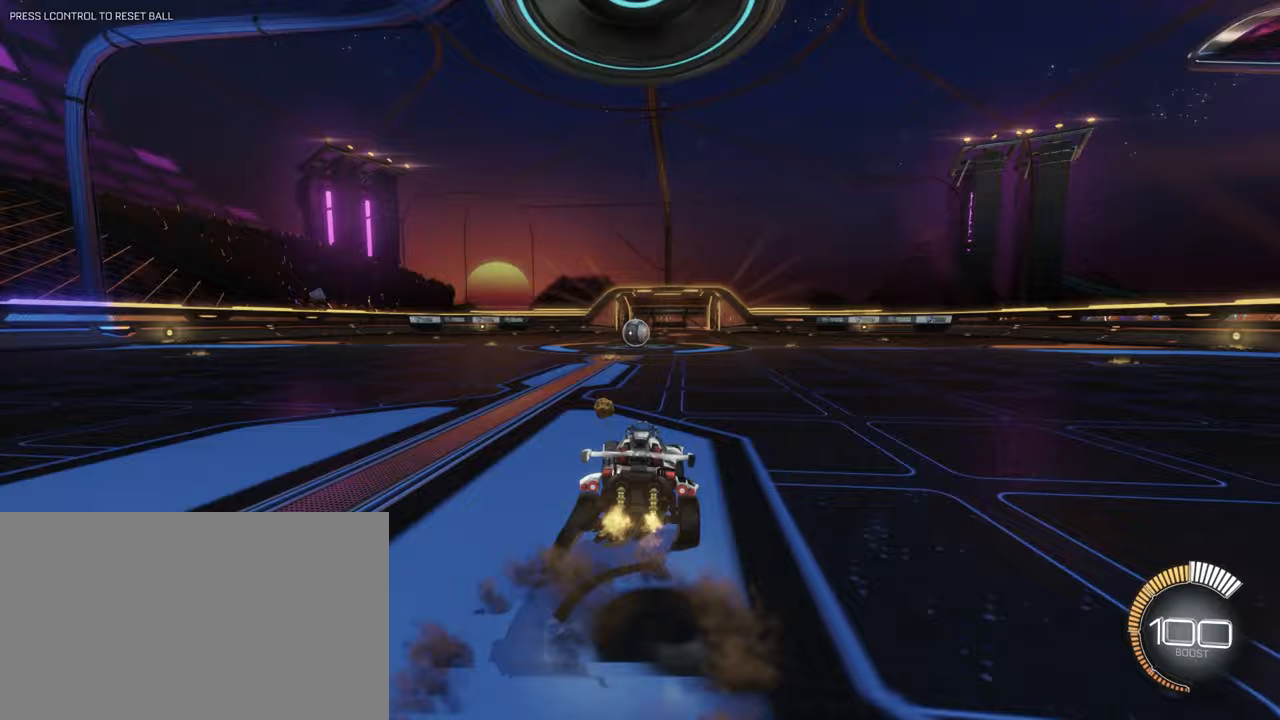
{"keys": ["d", "q"], "mouse": ["left"], "events": [[33, "mouse_left", "down"], [100, "mouse_right", "up"], [200, "q", "down"], [333, "mouse_left", "up"], [333, "s", "up"], [467, "mouse_left", "down"]]}
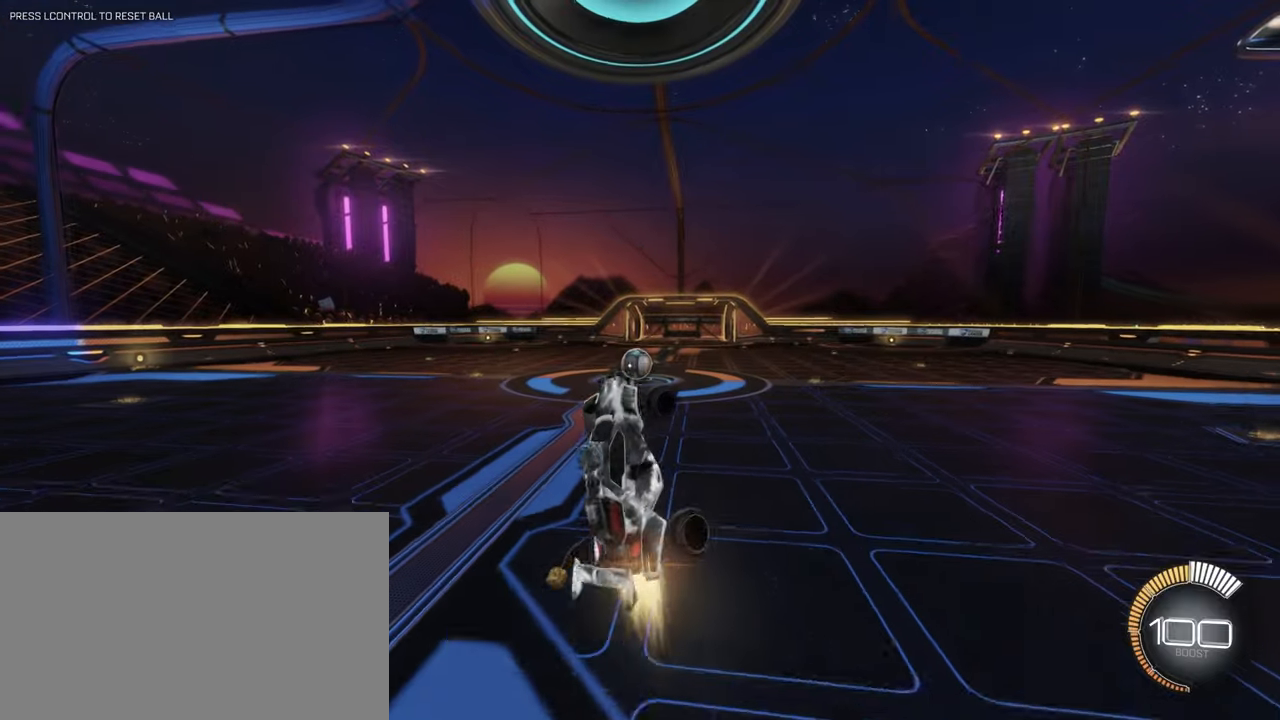
{"keys": ["d", "q", "s"], "mouse": ["left"], "events": [[117, "mouse_left", "up"], [167, "w", "down"], [217, "d", "up"], [267, "w", "up"], [350, "d", "down"], [350, "s", "down"], [400, "mouse_left", "down"]]}
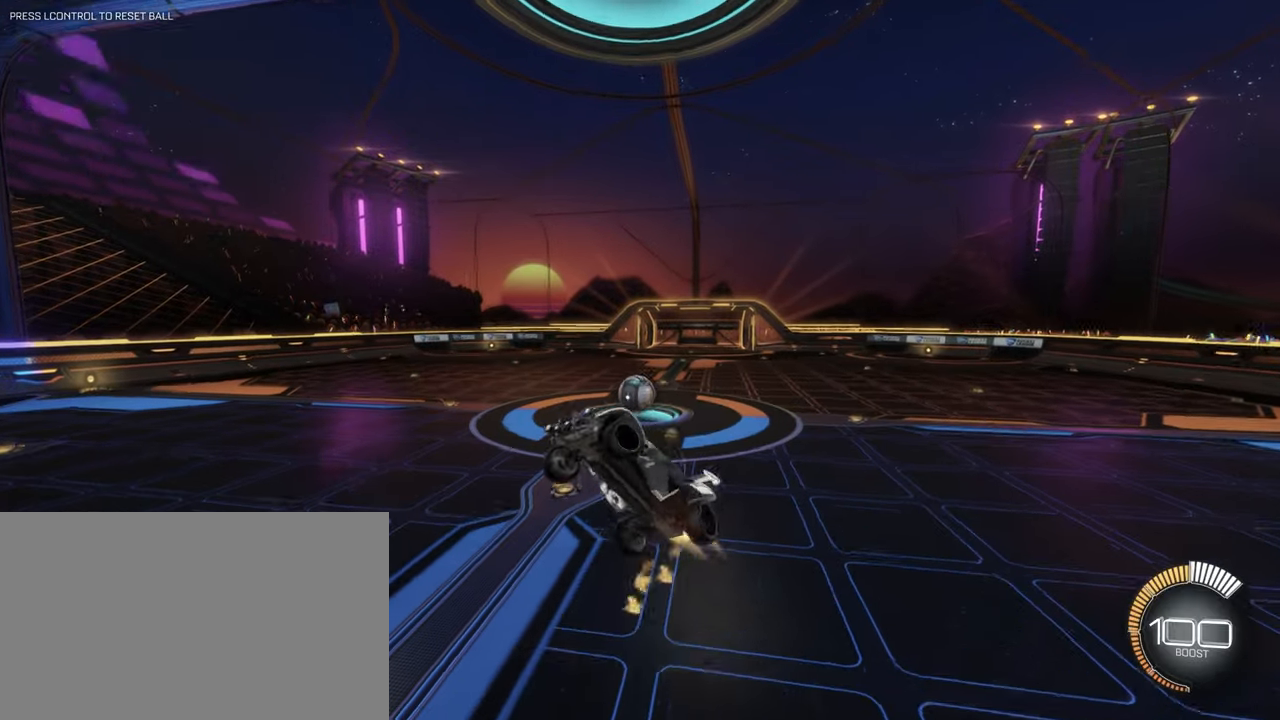
{"keys": ["d", "q", "w"], "mouse": [], "events": [[33, "mouse_left", "up"], [33, "s", "up"], [133, "w", "down"], [217, "mouse_left", "down"], [367, "mouse_left", "up"]]}
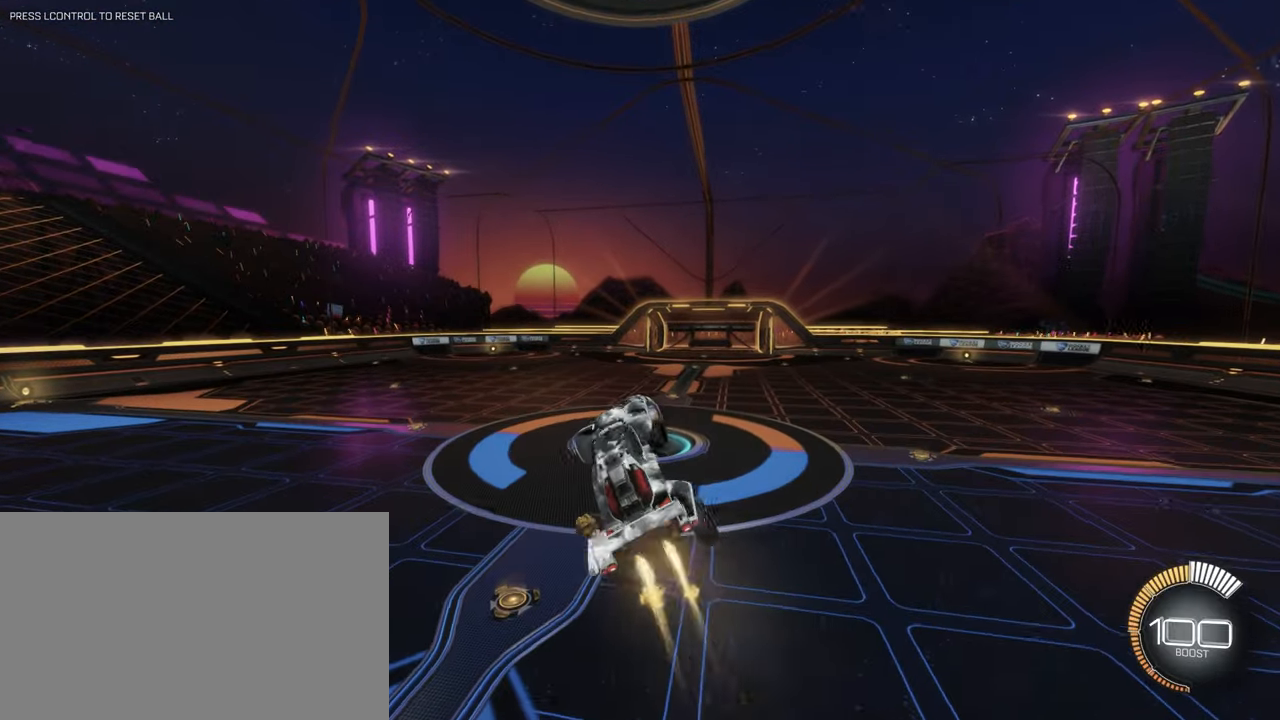
{"keys": ["d", "q", "s"], "mouse": ["left"], "events": [[17, "mouse_left", "down"], [100, "q", "up"], [150, "mouse_left", "up"], [200, "w", "up"], [250, "mouse_left", "down"], [250, "q", "down"], [300, "s", "down"]]}
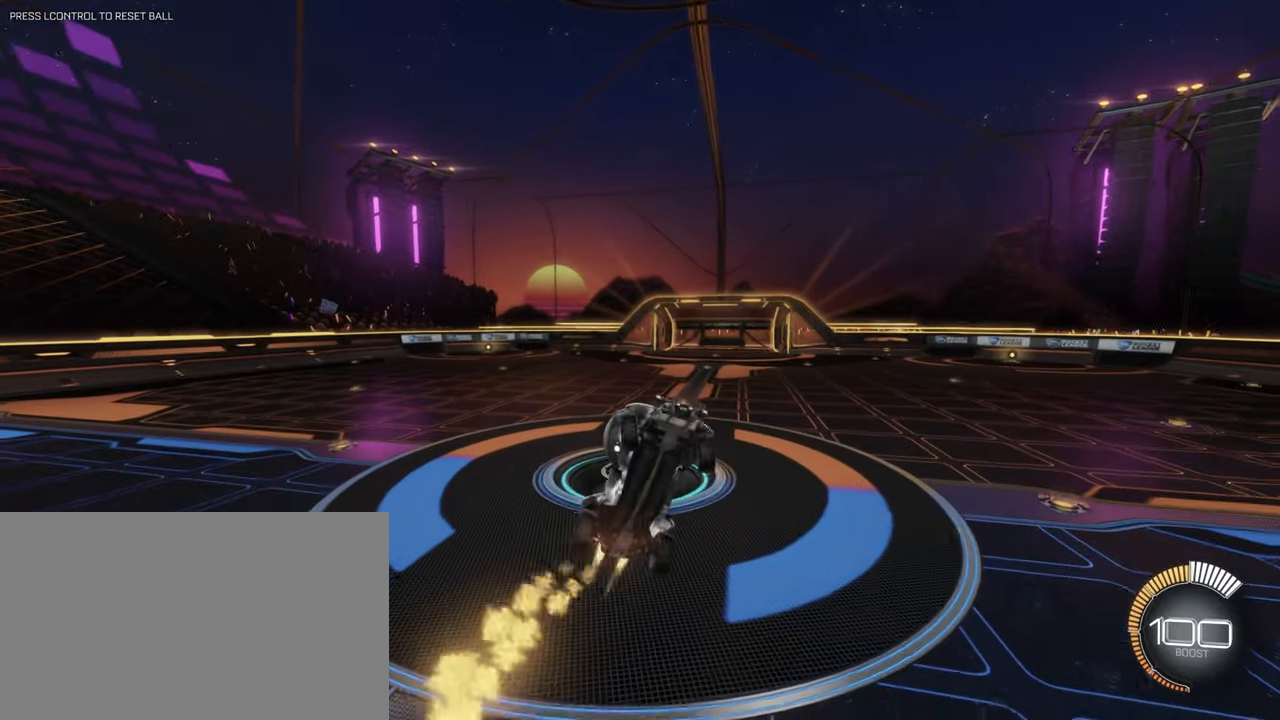
{"keys": ["w"], "mouse": [], "events": [[17, "mouse_left", "up"], [17, "s", "up"], [100, "mouse_right", "down"], [117, "w", "down"], [183, "mouse_right", "up"], [250, "d", "up"], [333, "mouse_left", "down"], [350, "q", "up"], [400, "mouse_left", "up"], [433, "w", "up"], [500, "w", "down"]]}
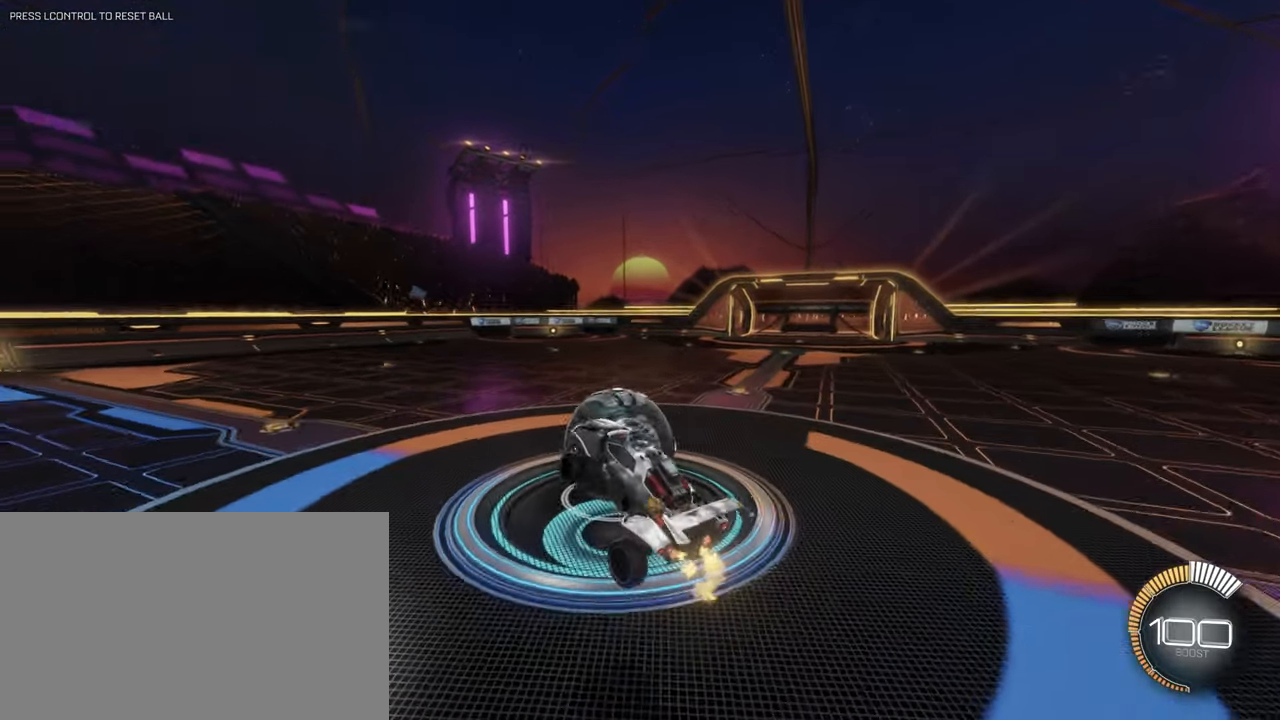
{"keys": ["a", "w"], "mouse": ["left"], "events": [[50, "a", "down"], [117, "w", "up"], [233, "w", "down"], [367, "mouse_left", "down"]]}
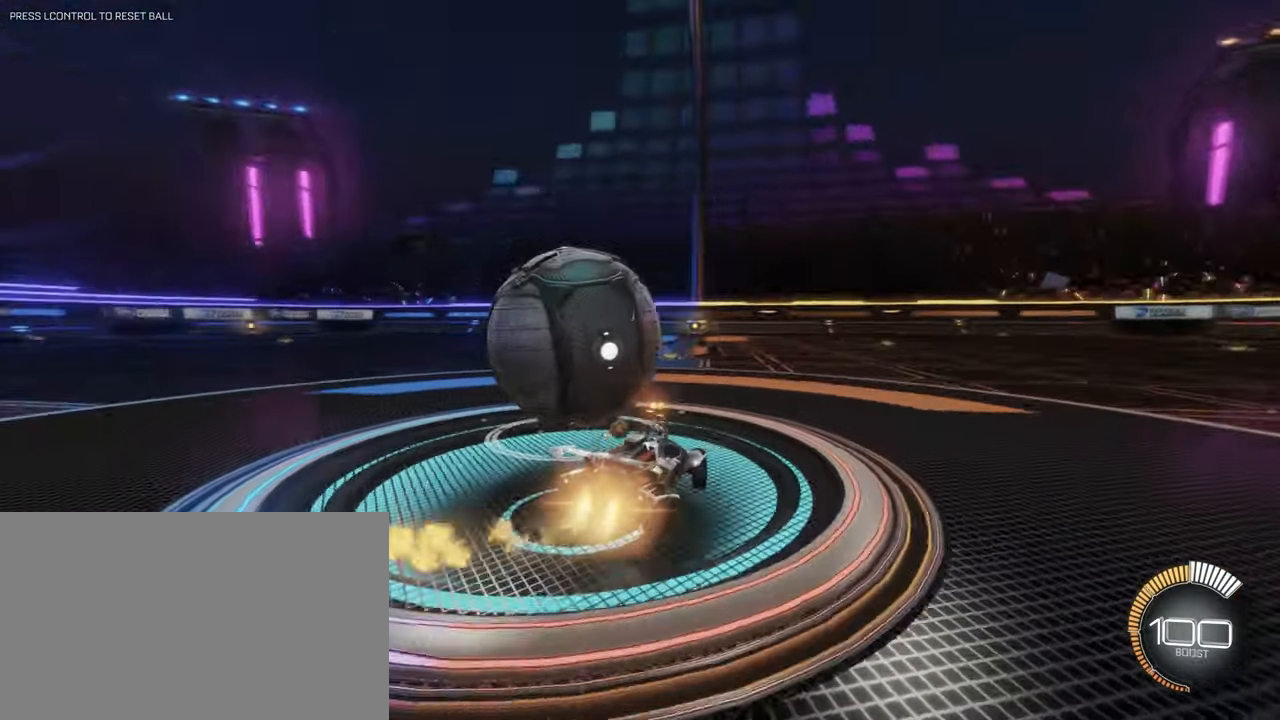
{"keys": ["a", "w"], "mouse": [], "events": [[67, "s", "down"], [83, "s", "up"], [200, "a", "up"], [333, "a", "down"], [367, "mouse_left", "up"]]}